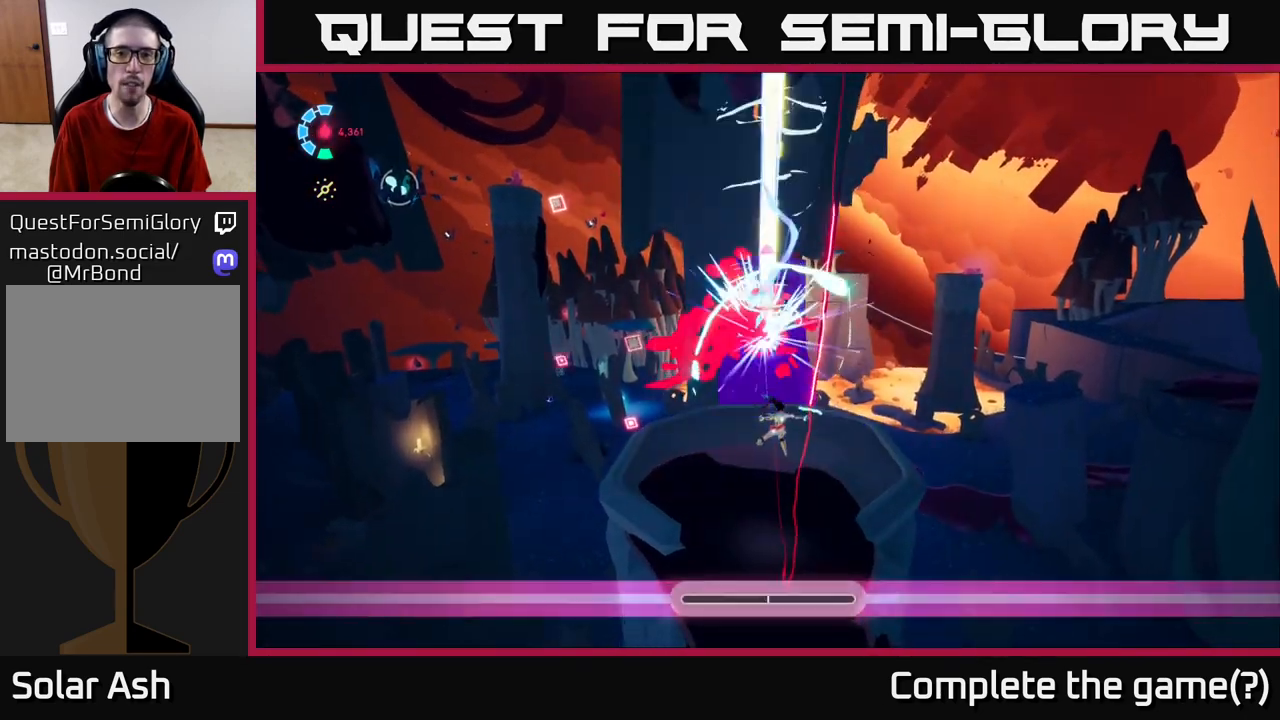
Gameplay with a controller (Xbox layout); each line is a JSON object with the inputs held at the frame after it. "events" lists button and stick changes between this image and that frame as [ms after this image, input, new state], when the widget could be followed in between.
{"buttons": [], "left_stick": "center", "right_stick": "center", "events": [[67, "right_stick", "left"], [467, "right_stick", "center"]]}
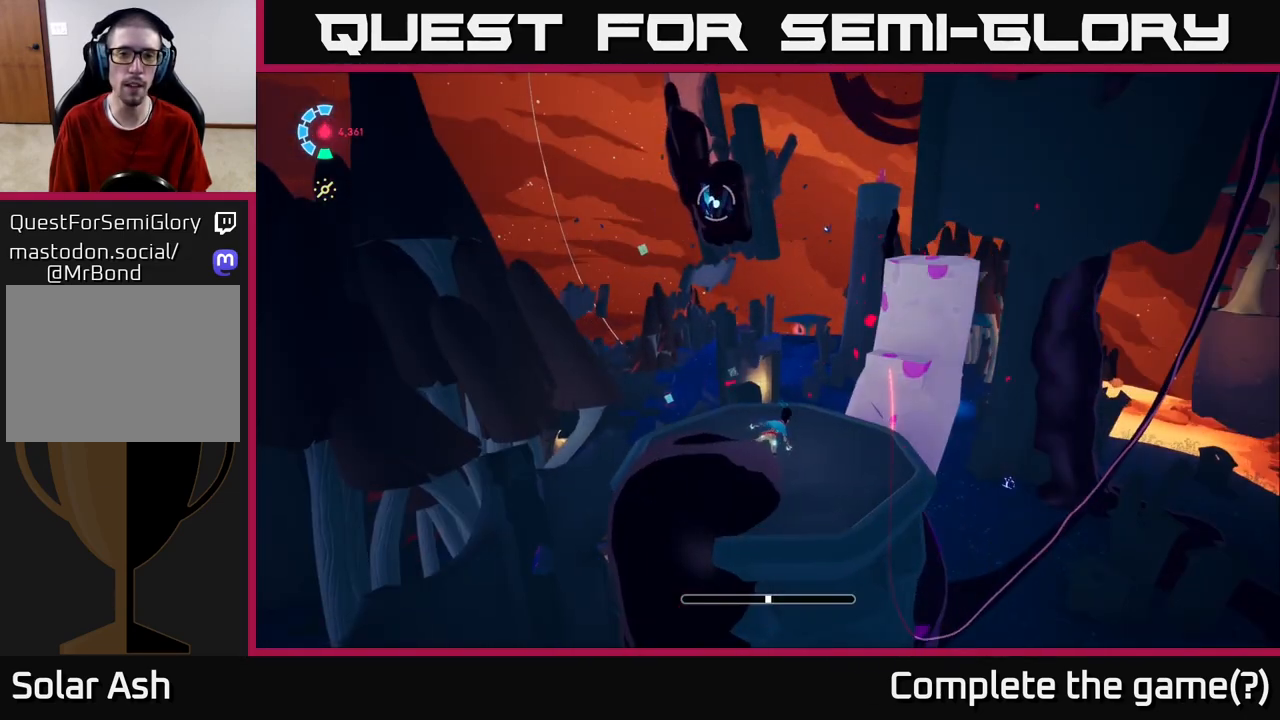
{"buttons": [], "left_stick": "center", "right_stick": "right", "events": [[300, "right_stick", "right"]]}
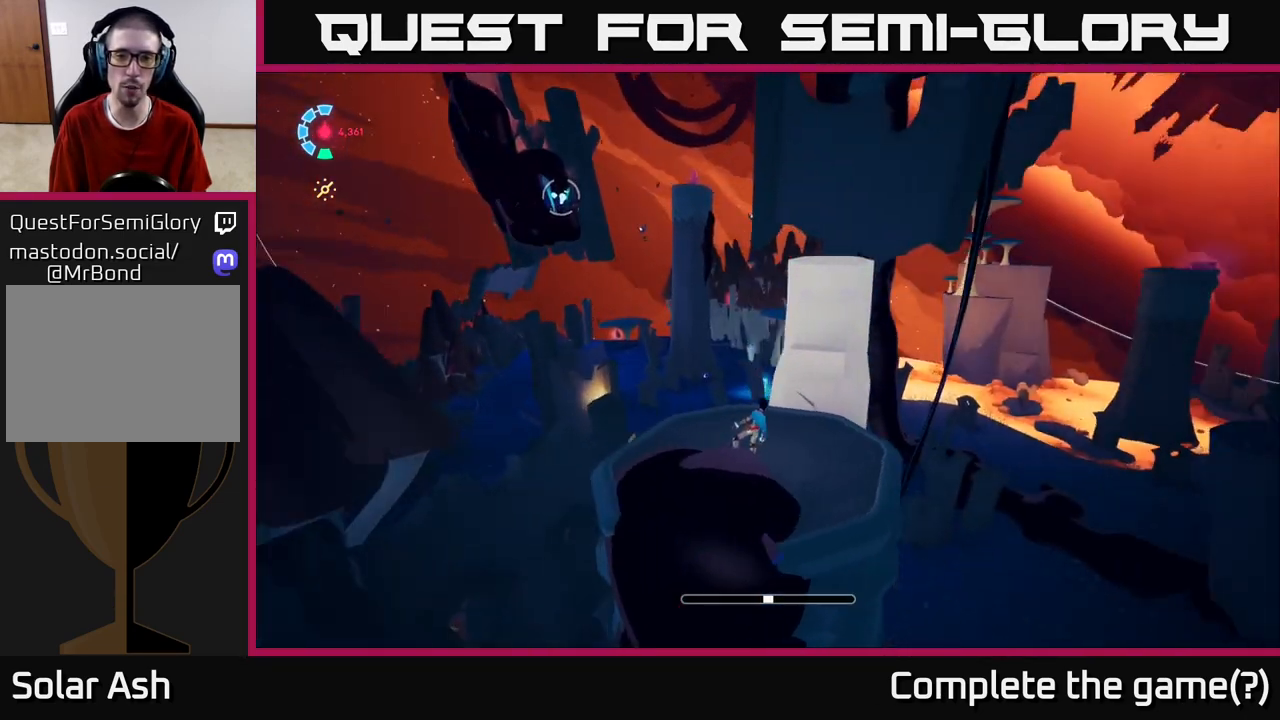
{"buttons": [], "left_stick": "center", "right_stick": "up", "events": [[267, "right_stick", "up"]]}
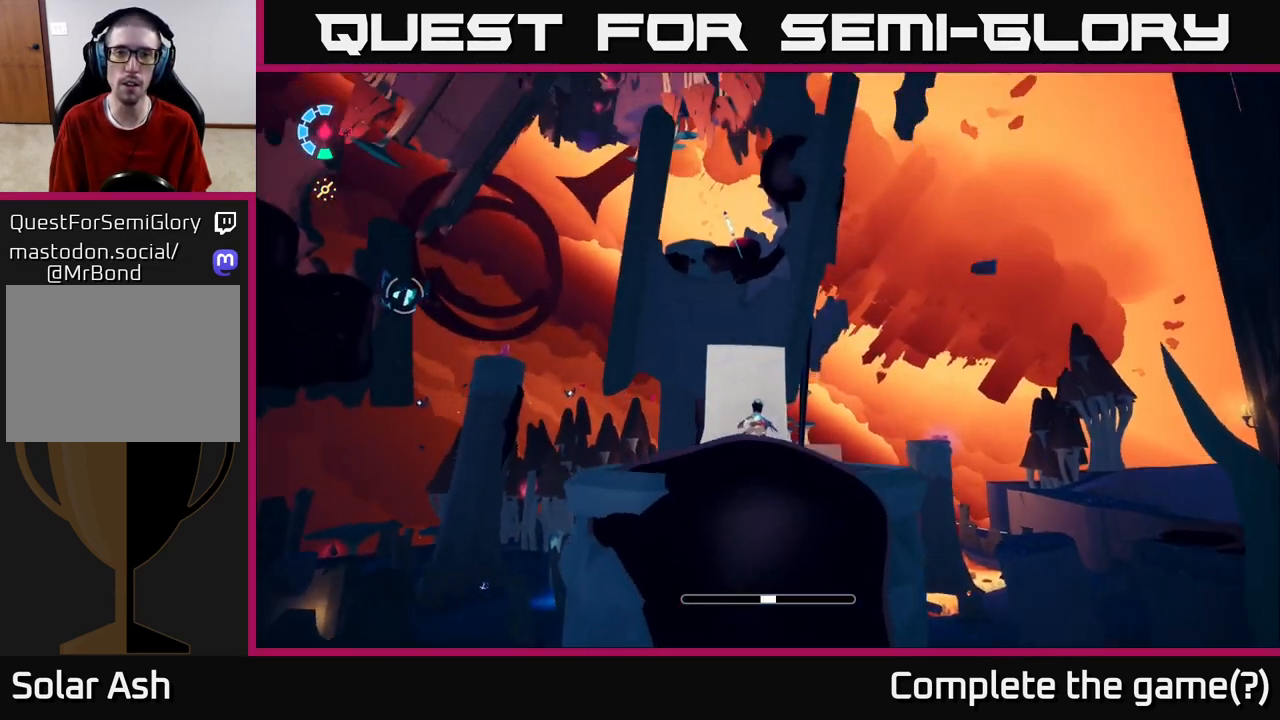
{"buttons": [], "left_stick": "center", "right_stick": "left", "events": [[83, "right_stick", "center"], [367, "right_stick", "left"]]}
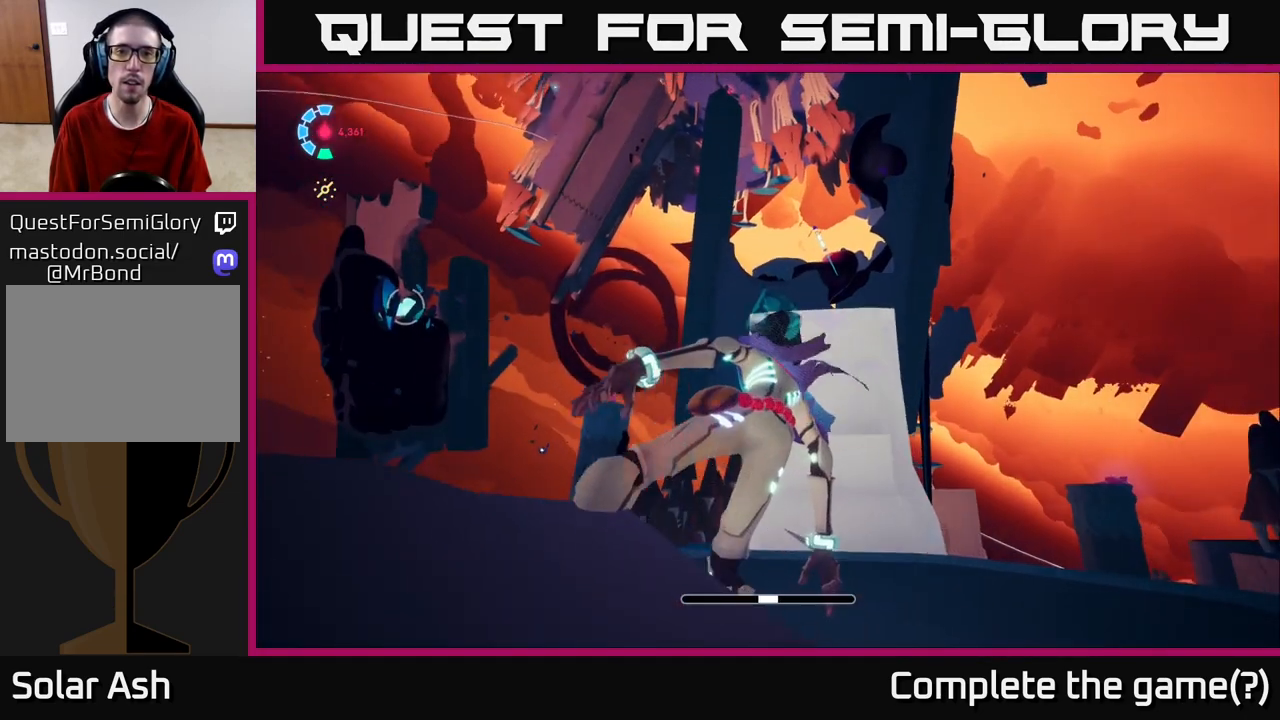
{"buttons": [], "left_stick": "center", "right_stick": "down", "events": [[100, "right_stick", "center"], [383, "right_stick", "down"]]}
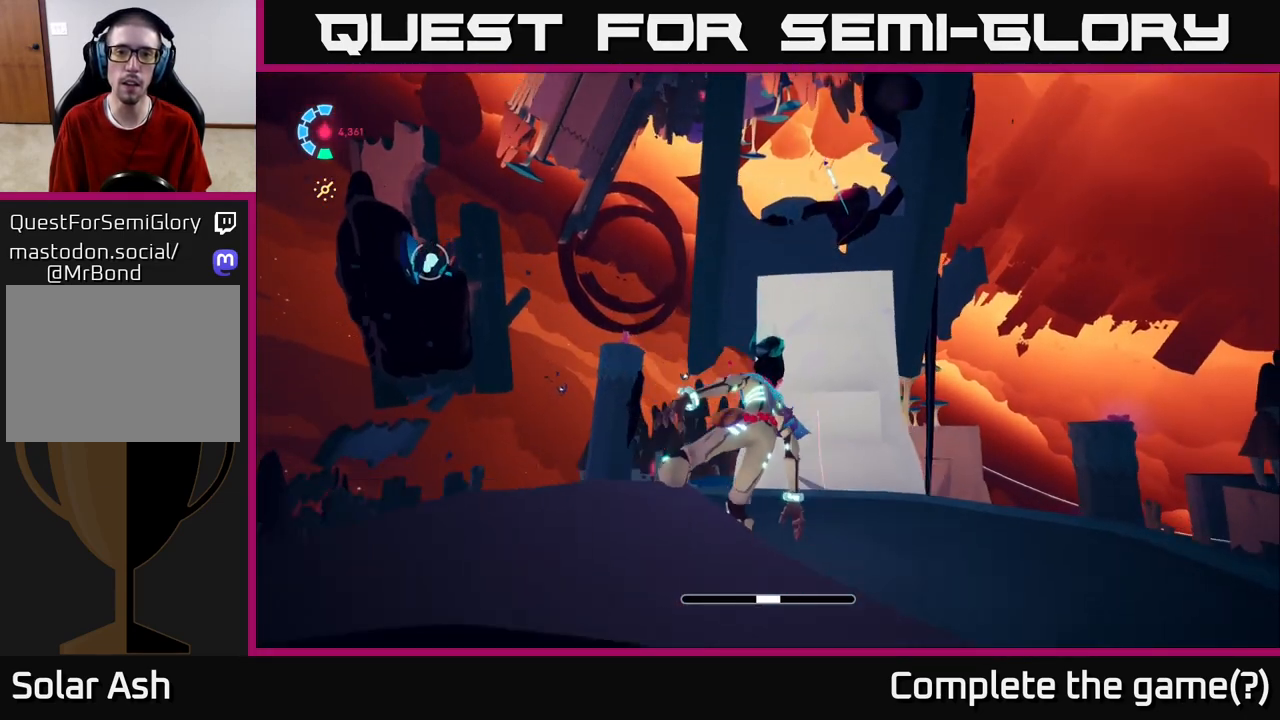
{"buttons": [], "left_stick": "center", "right_stick": "center", "events": [[217, "right_stick", "center"]]}
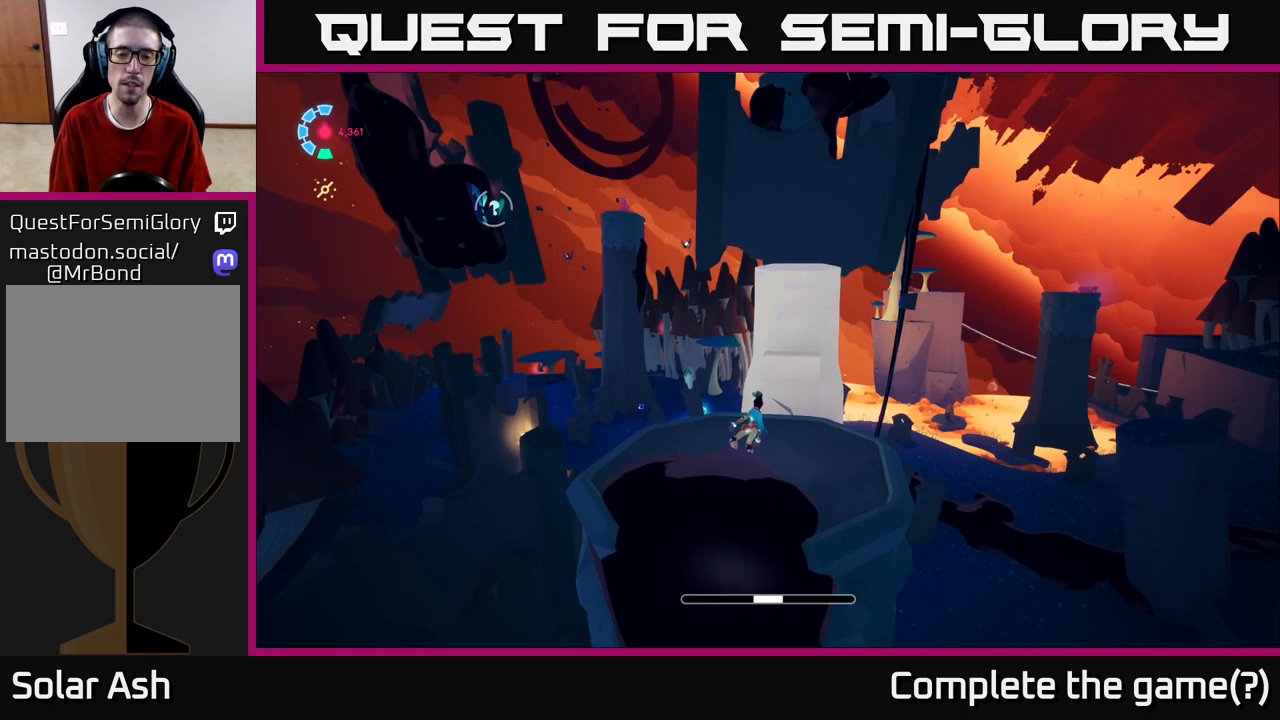
{"buttons": [], "left_stick": "center", "right_stick": "center", "events": []}
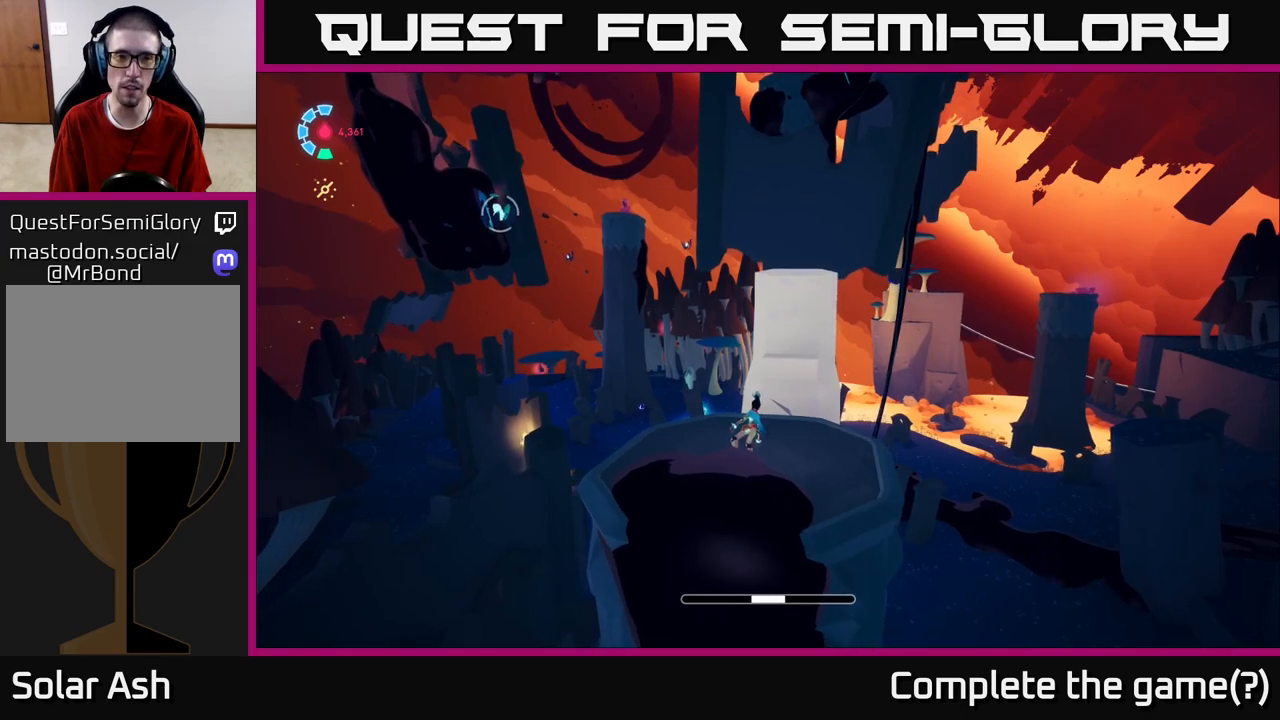
{"buttons": [], "left_stick": "up", "right_stick": "center", "events": [[117, "right_stick", "left"], [383, "left_stick", "up"], [417, "right_stick", "center"]]}
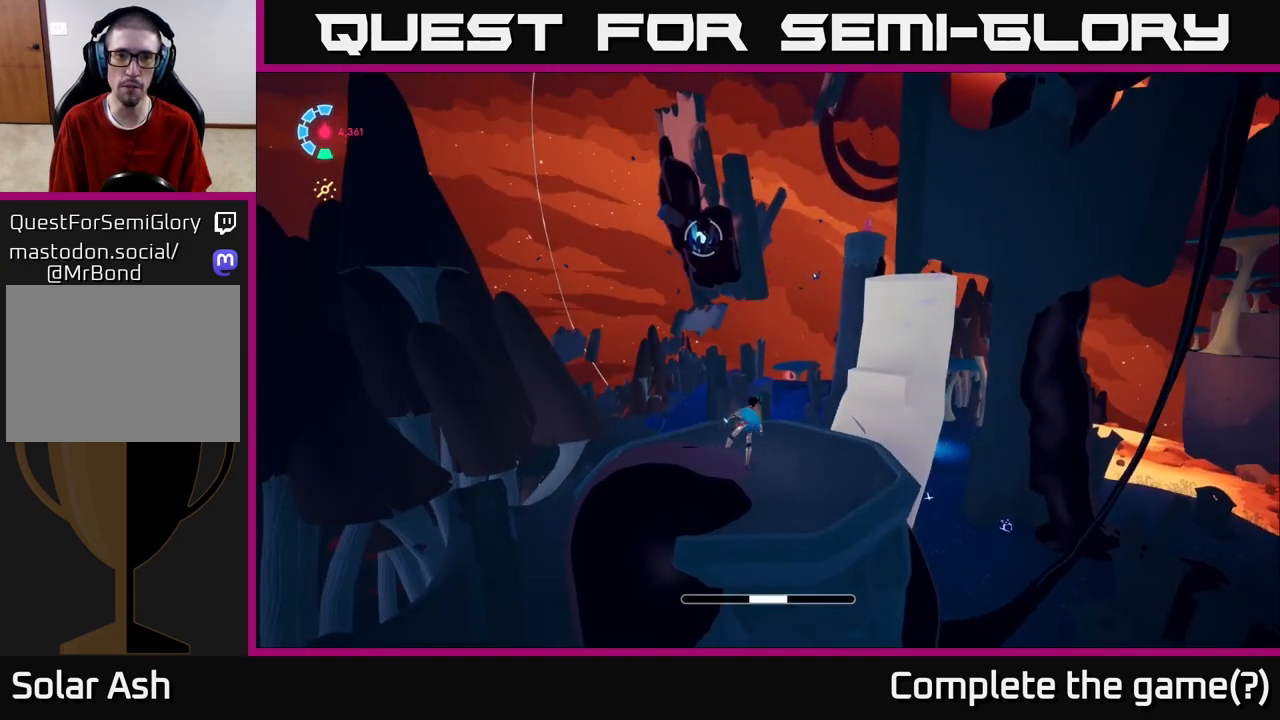
{"buttons": [], "left_stick": "up", "right_stick": "center", "events": [[183, "left_stick", "up-left"], [233, "A", "down"], [367, "left_stick", "up"], [500, "A", "up"]]}
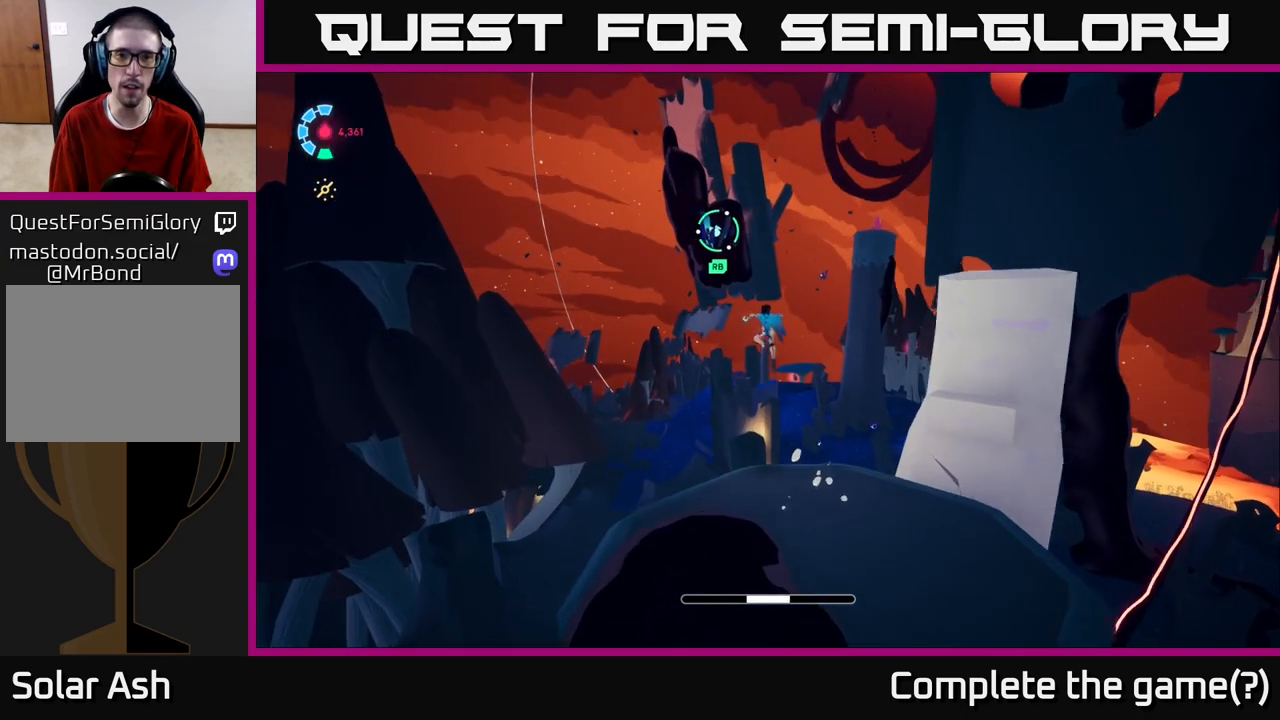
{"buttons": [], "left_stick": "up", "right_stick": "center", "events": [[83, "A", "down"], [167, "R1", "down"], [283, "A", "up"], [417, "R1", "up"]]}
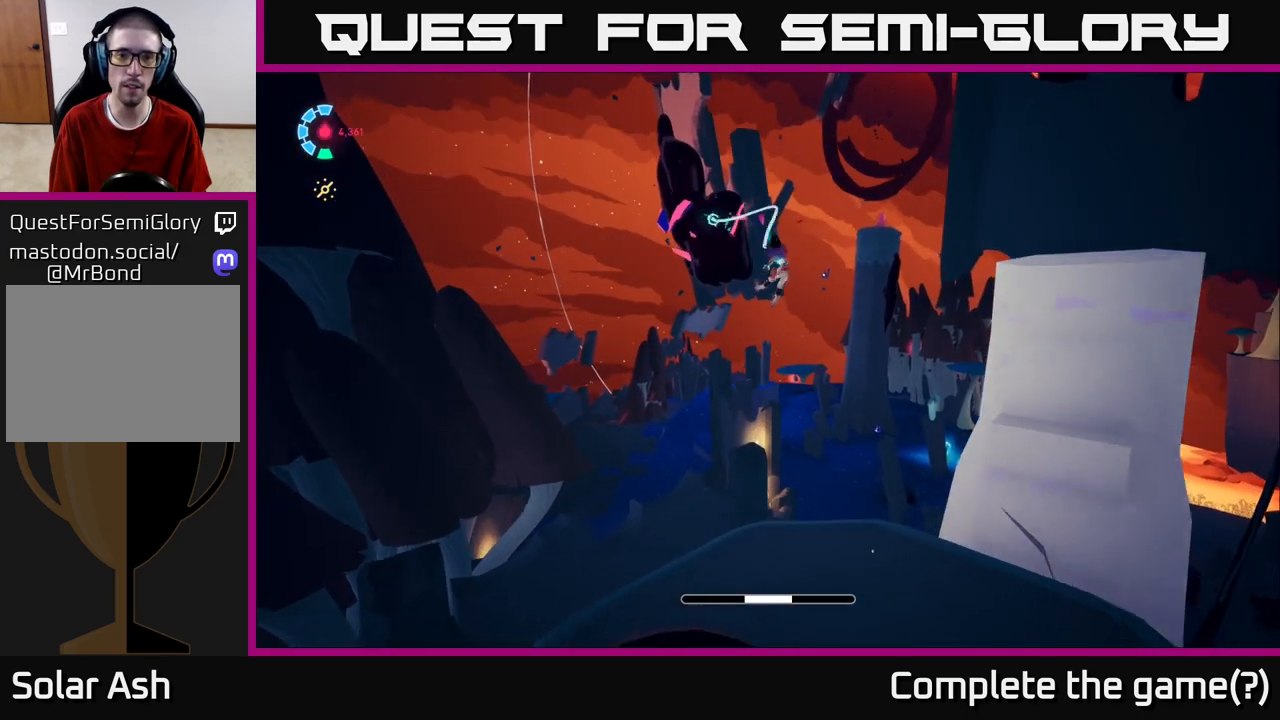
{"buttons": [], "left_stick": "up", "right_stick": "center", "events": [[100, "right_stick", "right"], [483, "right_stick", "center"]]}
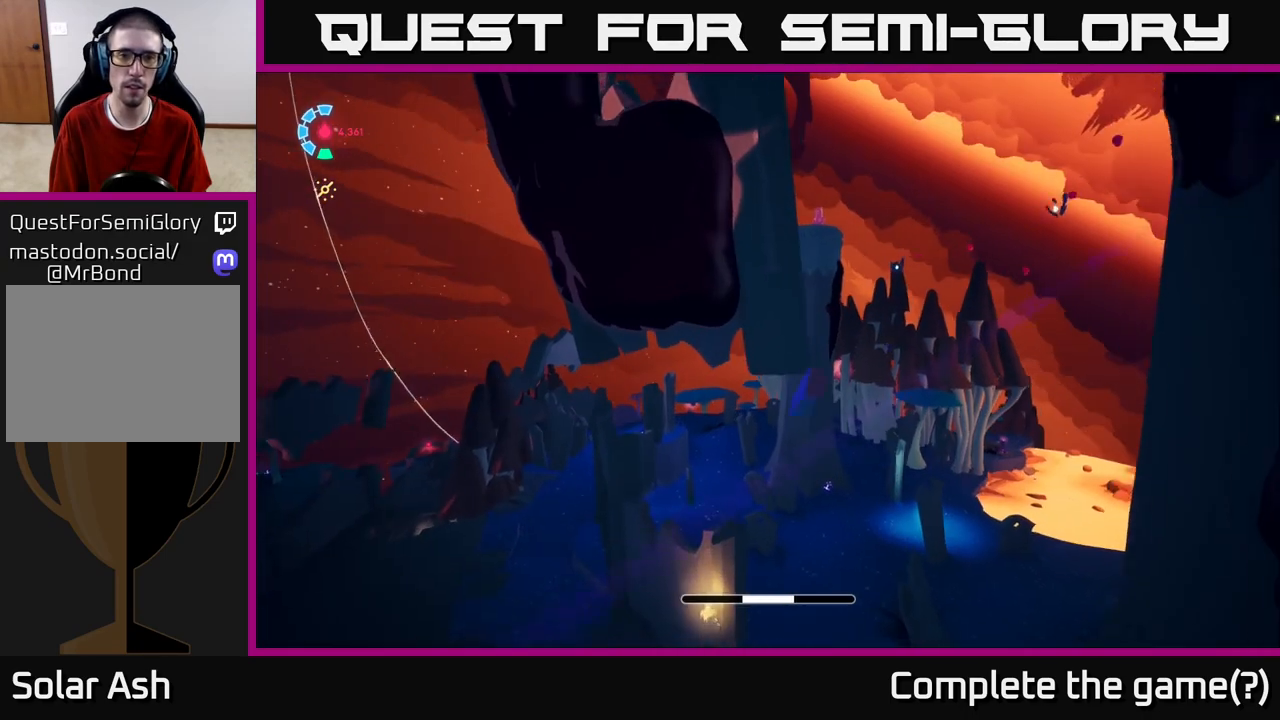
{"buttons": [], "left_stick": "up-left", "right_stick": "up-right", "events": [[133, "right_stick", "up-right"], [200, "left_stick", "up-left"]]}
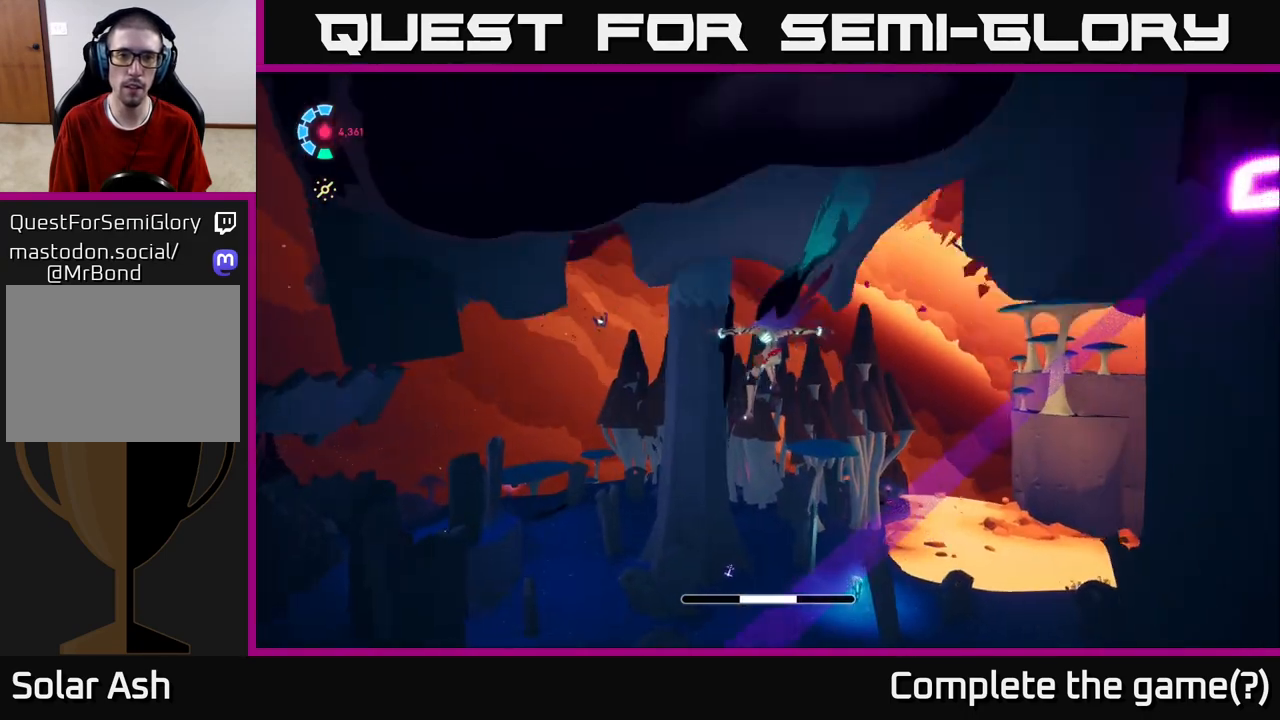
{"buttons": [], "left_stick": "center", "right_stick": "center", "events": [[233, "right_stick", "right"], [383, "right_stick", "center"], [417, "left_stick", "center"]]}
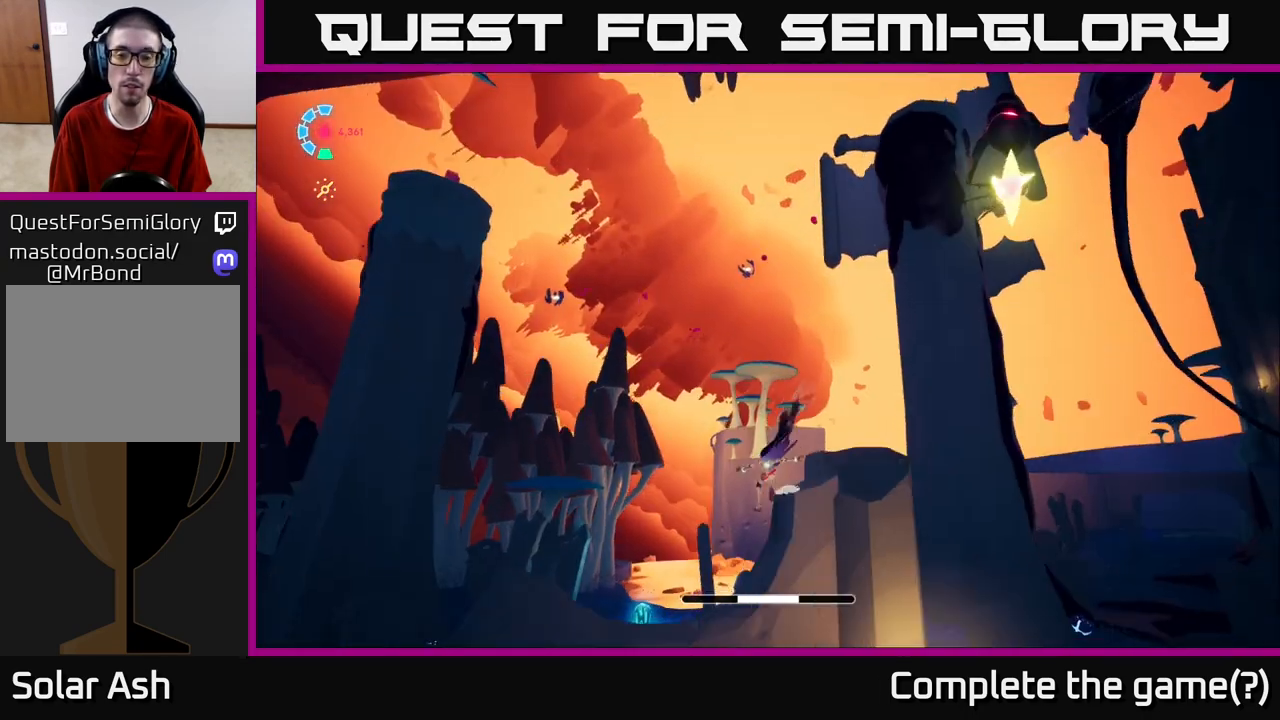
{"buttons": [], "left_stick": "center", "right_stick": "right", "events": [[67, "right_stick", "down-right"], [183, "left_stick", "left"], [417, "left_stick", "center"], [450, "right_stick", "right"]]}
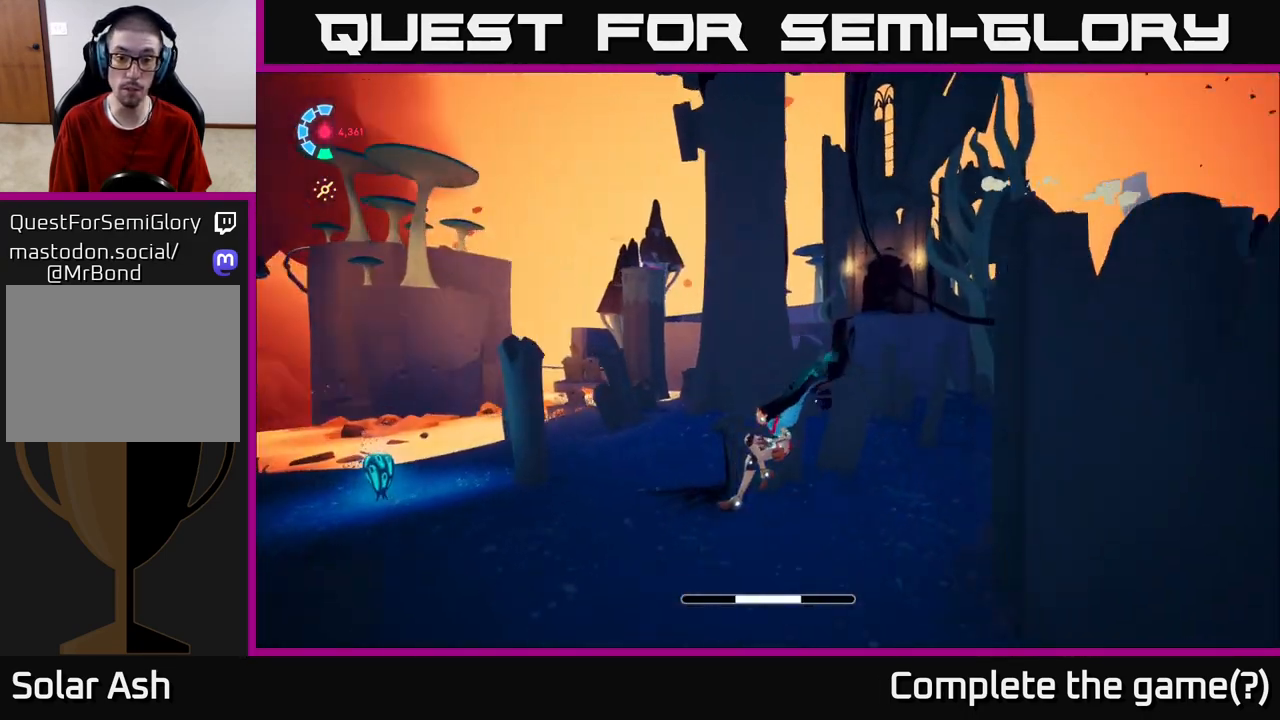
{"buttons": [], "left_stick": "up-left", "right_stick": "right", "events": [[467, "left_stick", "up-left"]]}
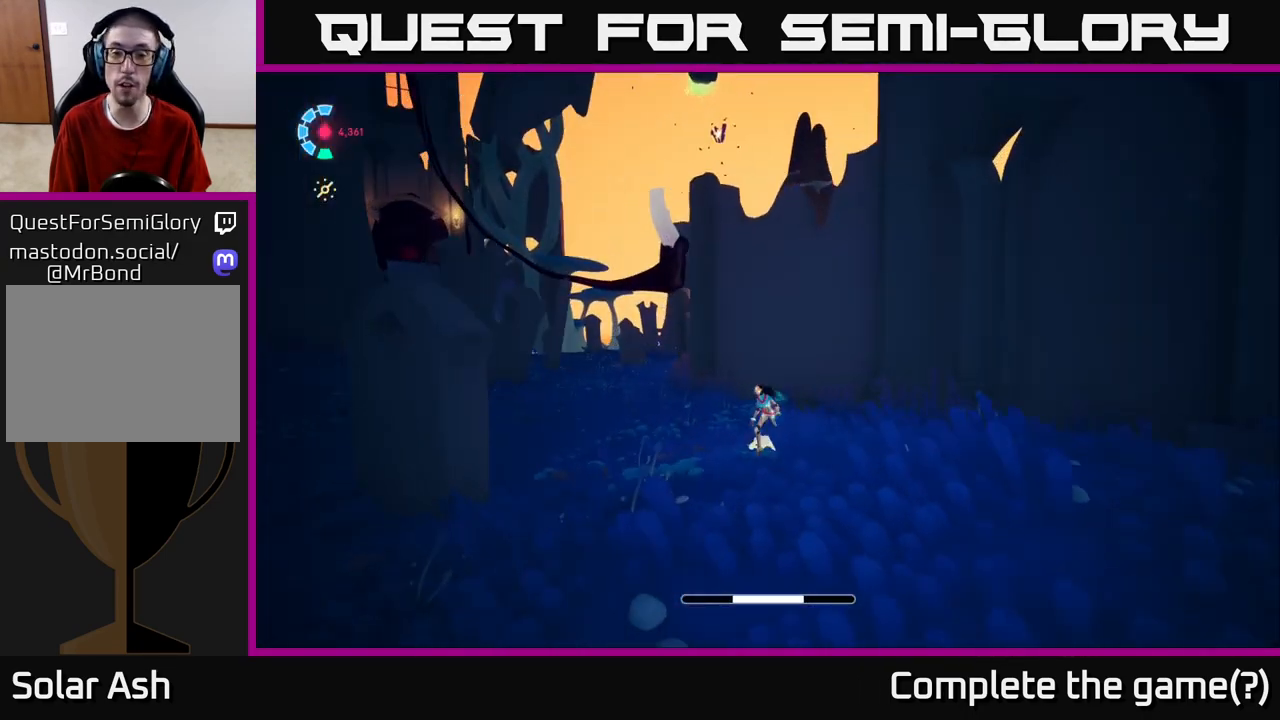
{"buttons": ["L2", "R2"], "left_stick": "up", "right_stick": "right", "events": [[117, "right_stick", "down-left"], [133, "L2", "down"], [167, "left_stick", "up"], [217, "R2", "down"], [250, "right_stick", "center"], [500, "right_stick", "right"]]}
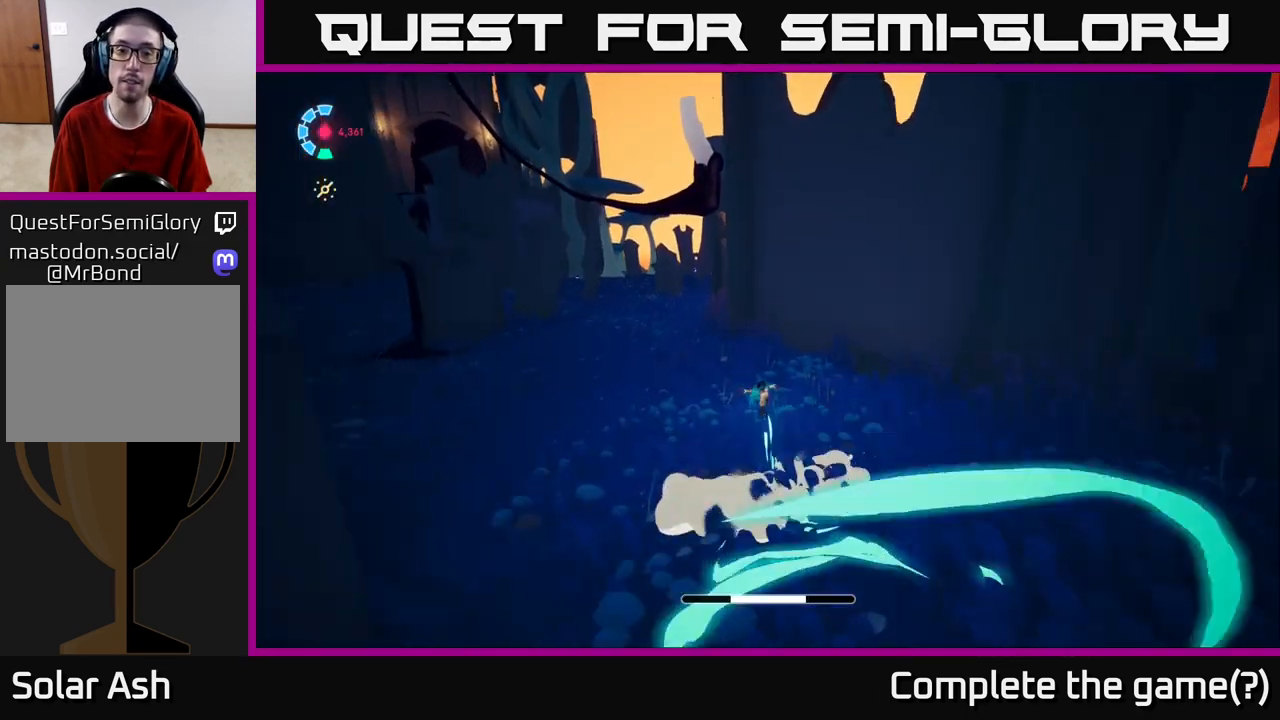
{"buttons": ["L2", "R2"], "left_stick": "left", "right_stick": "right", "events": [[50, "left_stick", "up-left"], [233, "left_stick", "left"]]}
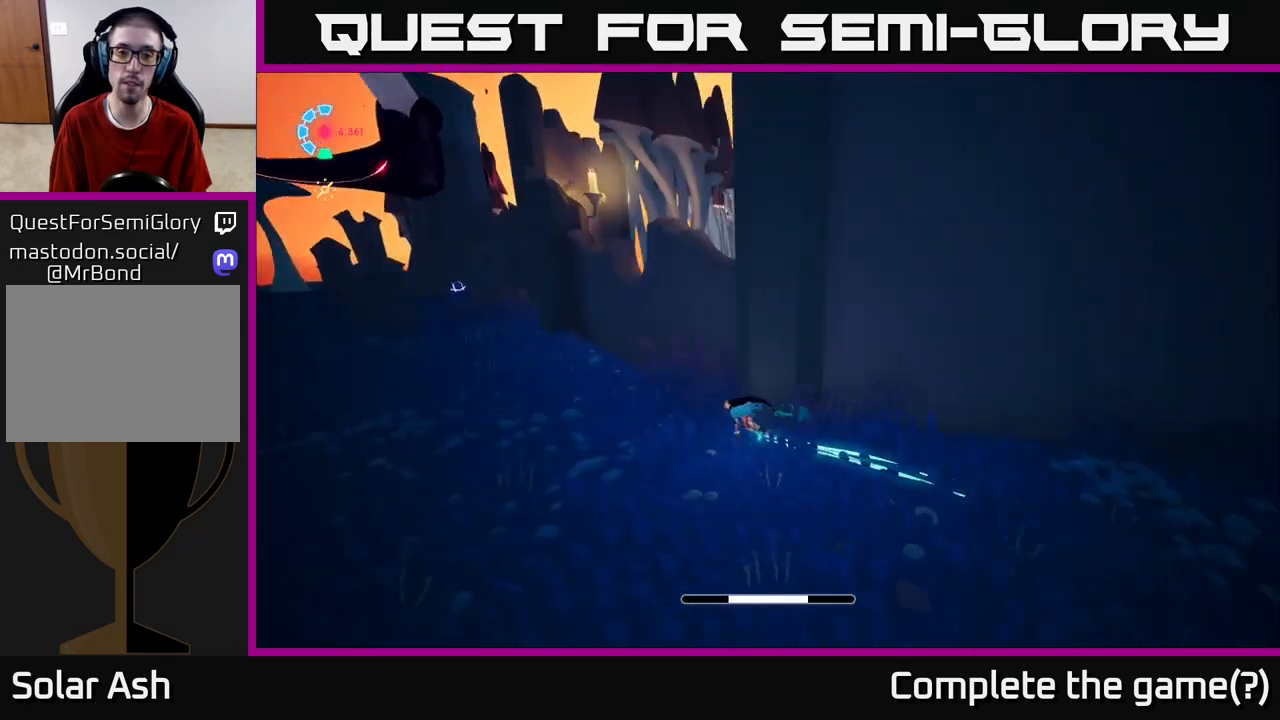
{"buttons": ["L2", "R2"], "left_stick": "left", "right_stick": "right", "events": [[17, "left_stick", "up-left"], [283, "left_stick", "left"]]}
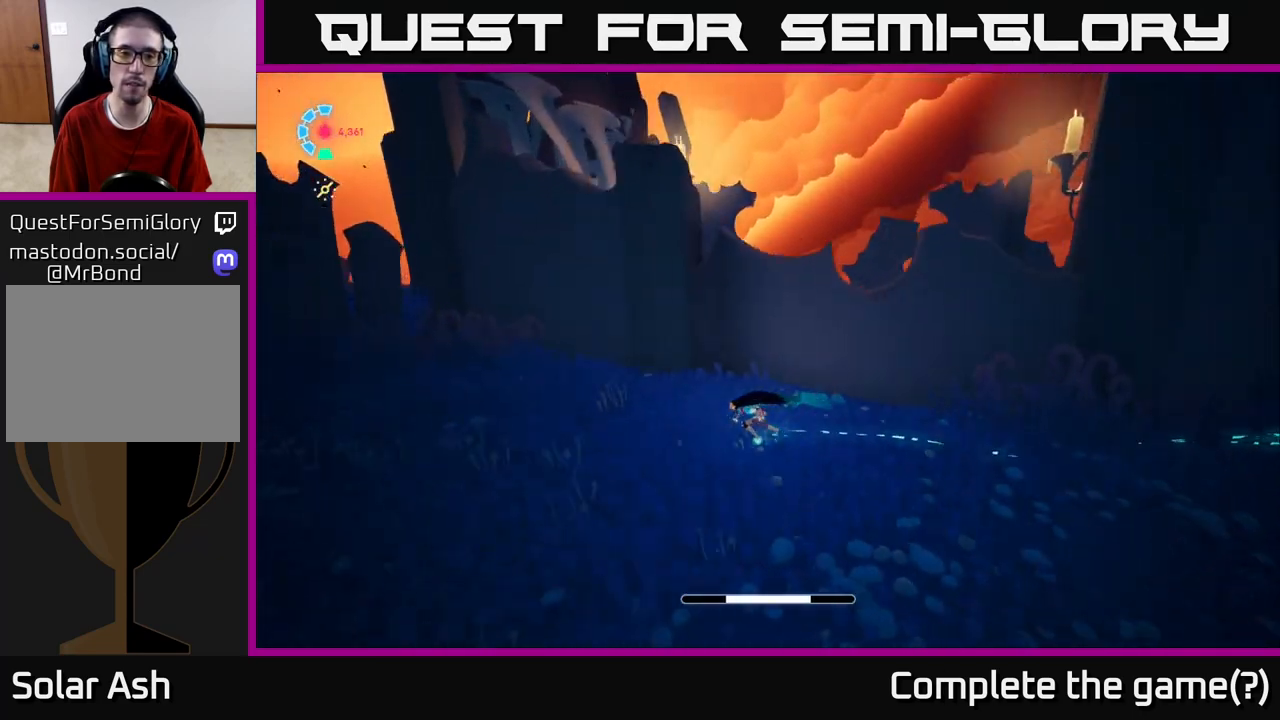
{"buttons": ["L2", "R2"], "left_stick": "up-left", "right_stick": "center", "events": [[300, "right_stick", "center"], [400, "right_stick", "left"], [433, "left_stick", "up-left"], [500, "right_stick", "center"]]}
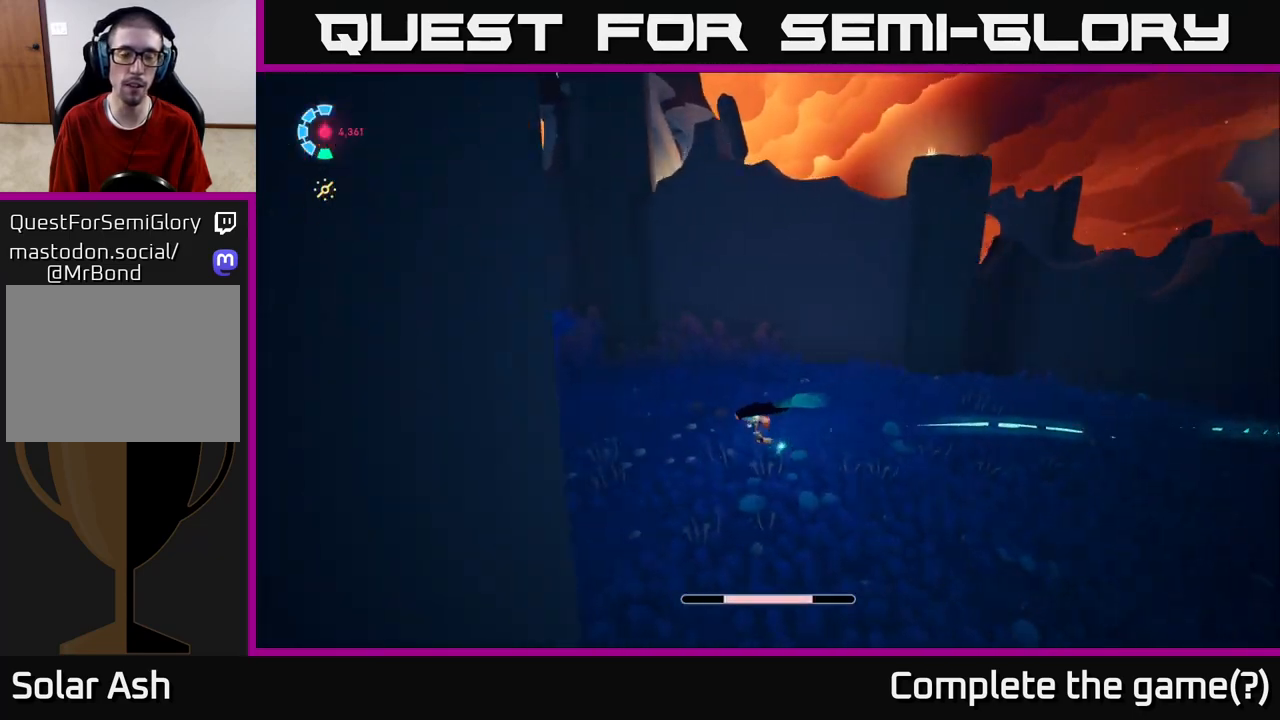
{"buttons": ["L2", "R2"], "left_stick": "up-left", "right_stick": "center", "events": []}
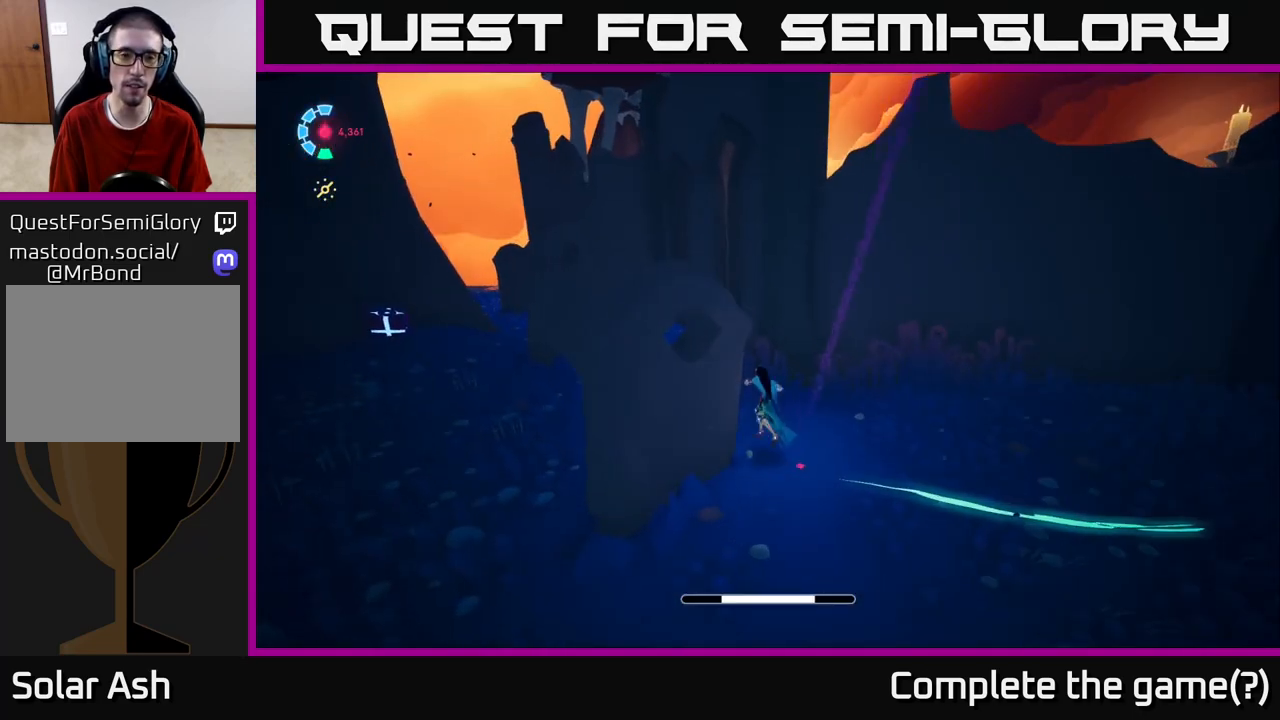
{"buttons": [], "left_stick": "up-left", "right_stick": "center", "events": [[417, "R2", "up"], [433, "L2", "up"]]}
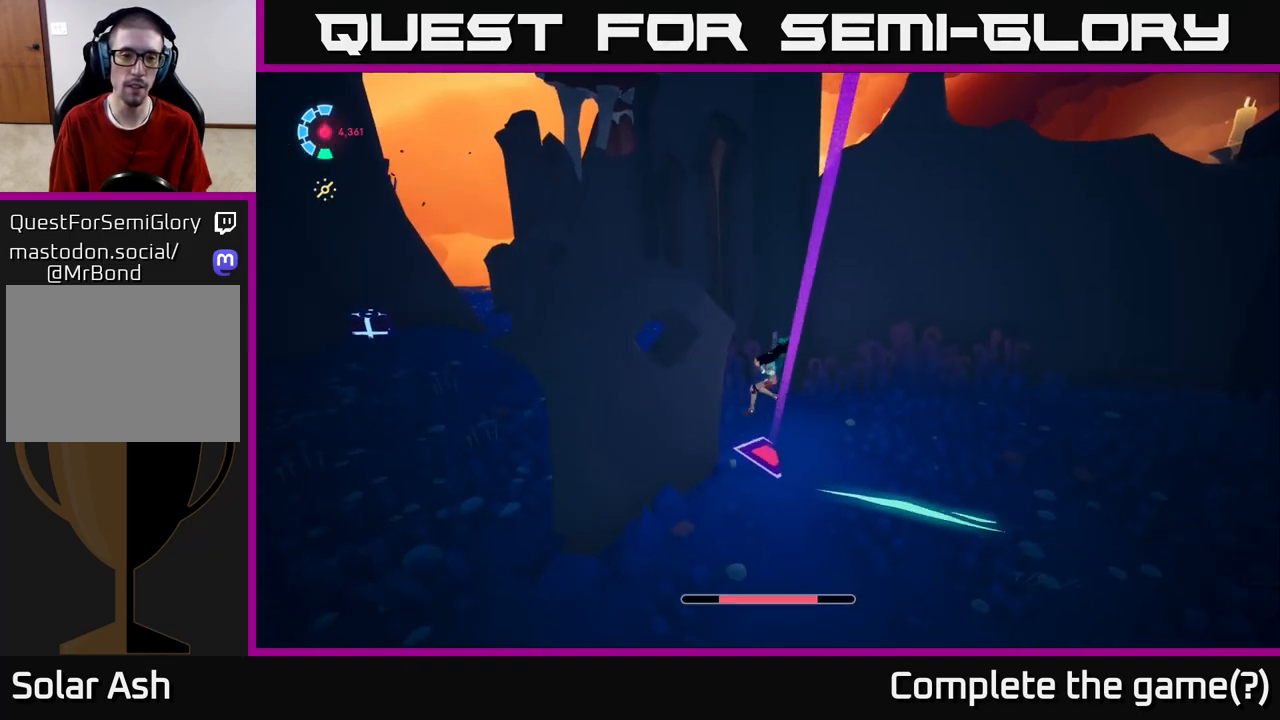
{"buttons": ["L2", "R2"], "left_stick": "up-left", "right_stick": "center", "events": [[117, "R2", "down"], [150, "L2", "down"], [150, "left_stick", "up"], [283, "R2", "up"], [383, "R2", "down"], [417, "left_stick", "up-left"]]}
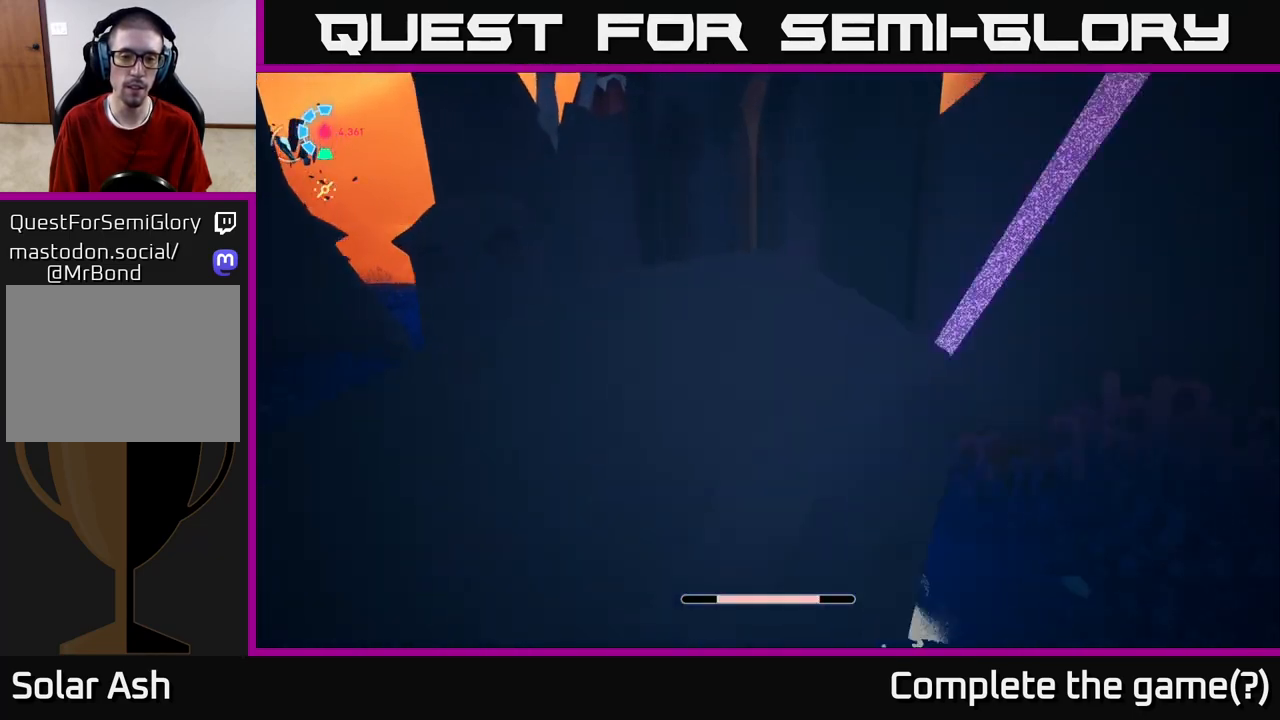
{"buttons": [], "left_stick": "left", "right_stick": "center", "events": [[283, "R2", "up"], [317, "left_stick", "left"], [333, "L2", "up"], [383, "right_stick", "left"], [500, "right_stick", "center"]]}
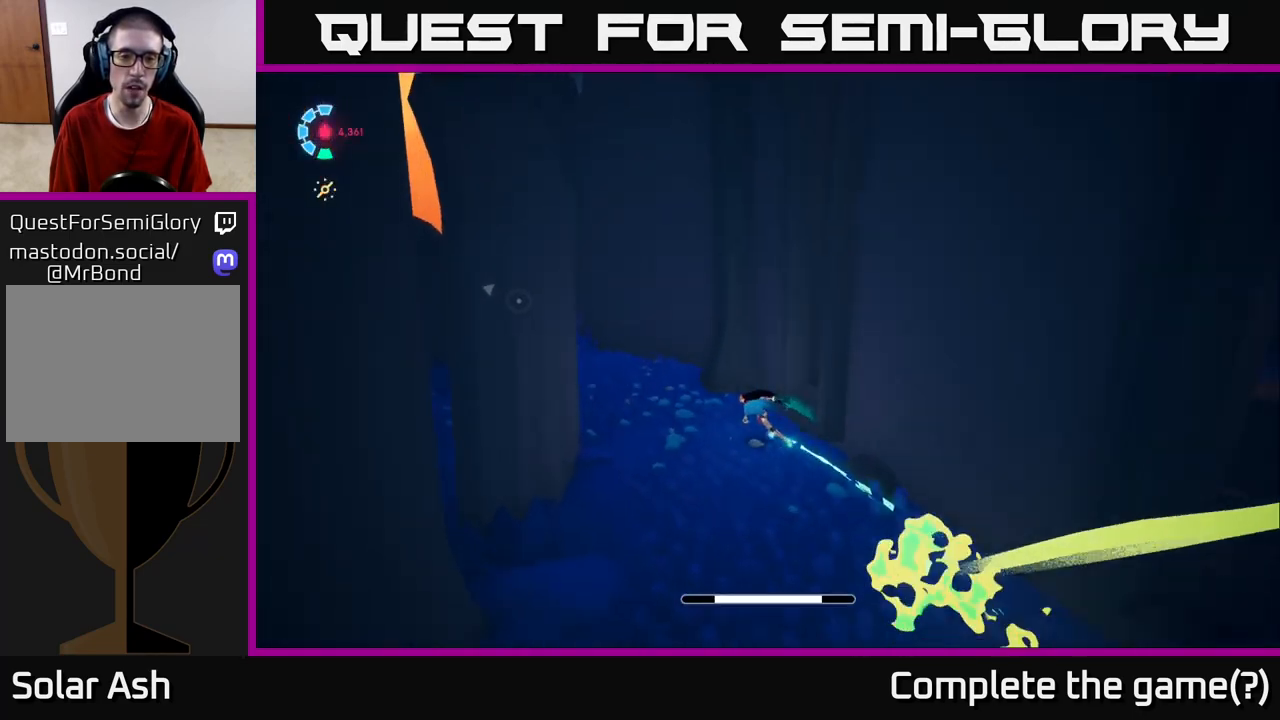
{"buttons": [], "left_stick": "up-left", "right_stick": "up-right", "events": [[117, "left_stick", "up-left"], [483, "right_stick", "up-right"]]}
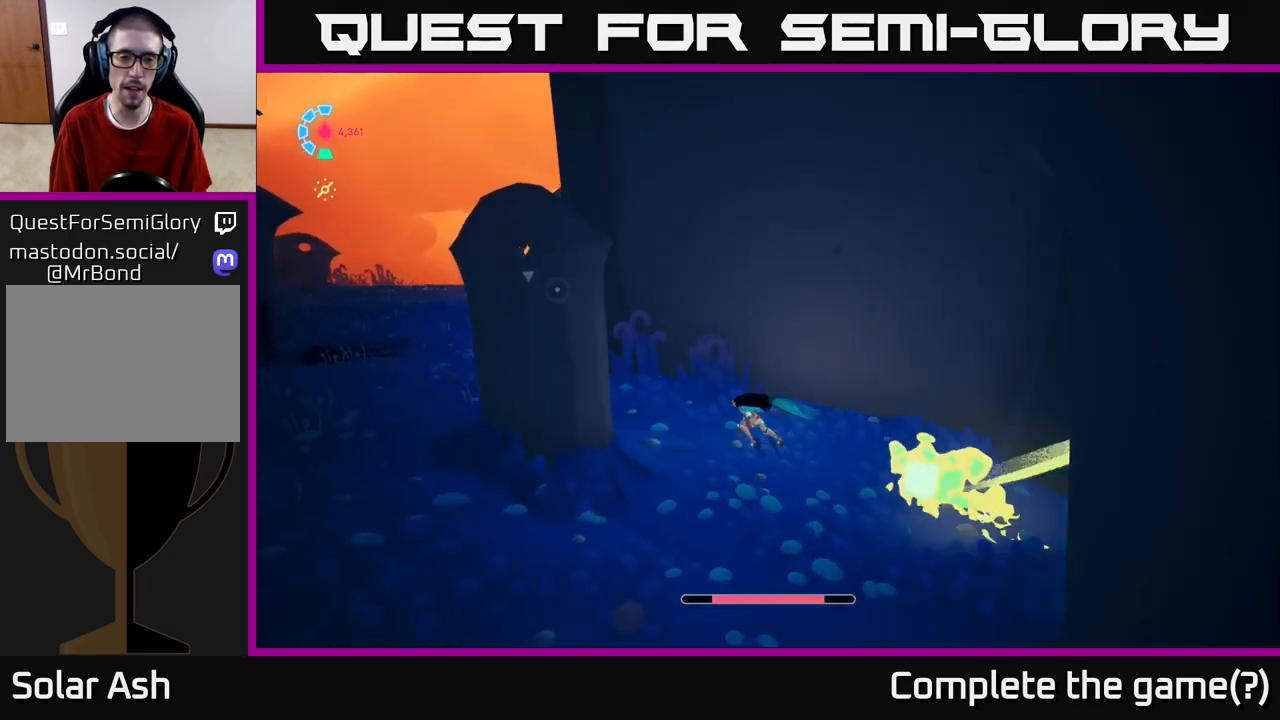
{"buttons": [], "left_stick": "up-left", "right_stick": "right", "events": [[133, "left_stick", "down-left"], [383, "left_stick", "up-left"], [417, "right_stick", "right"]]}
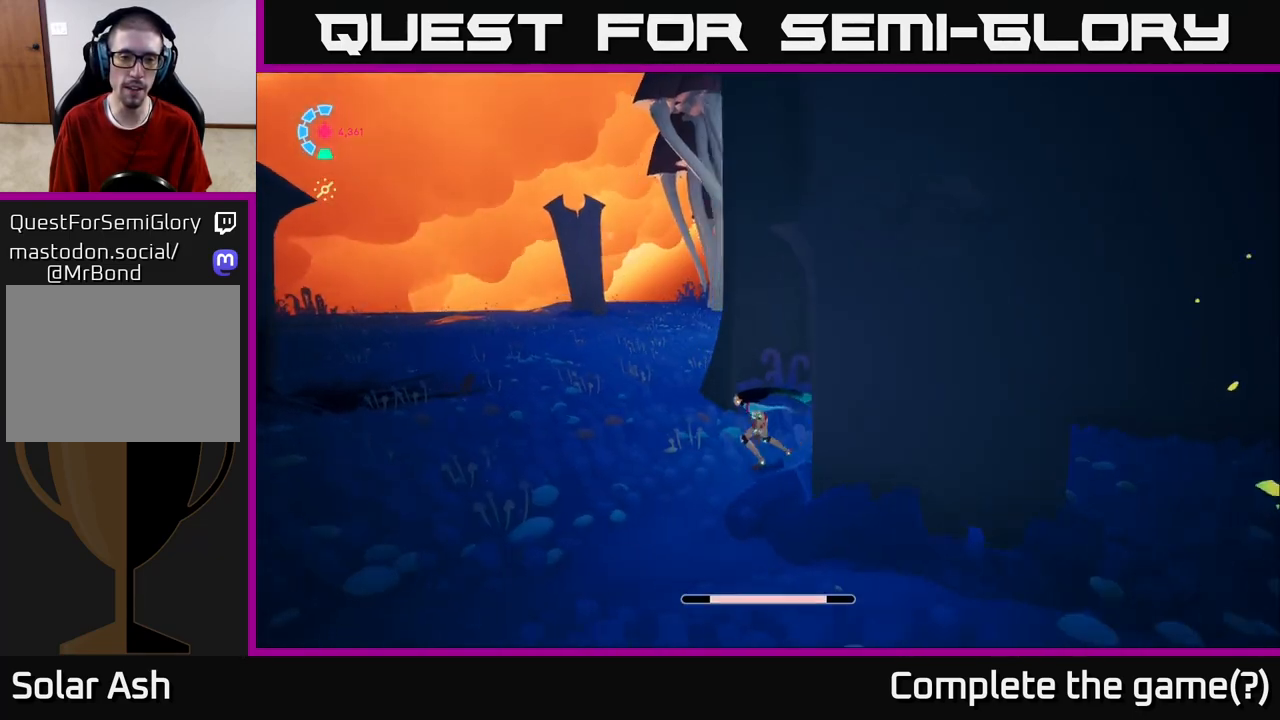
{"buttons": [], "left_stick": "left", "right_stick": "right", "events": [[67, "right_stick", "up-right"], [350, "right_stick", "right"], [483, "left_stick", "left"]]}
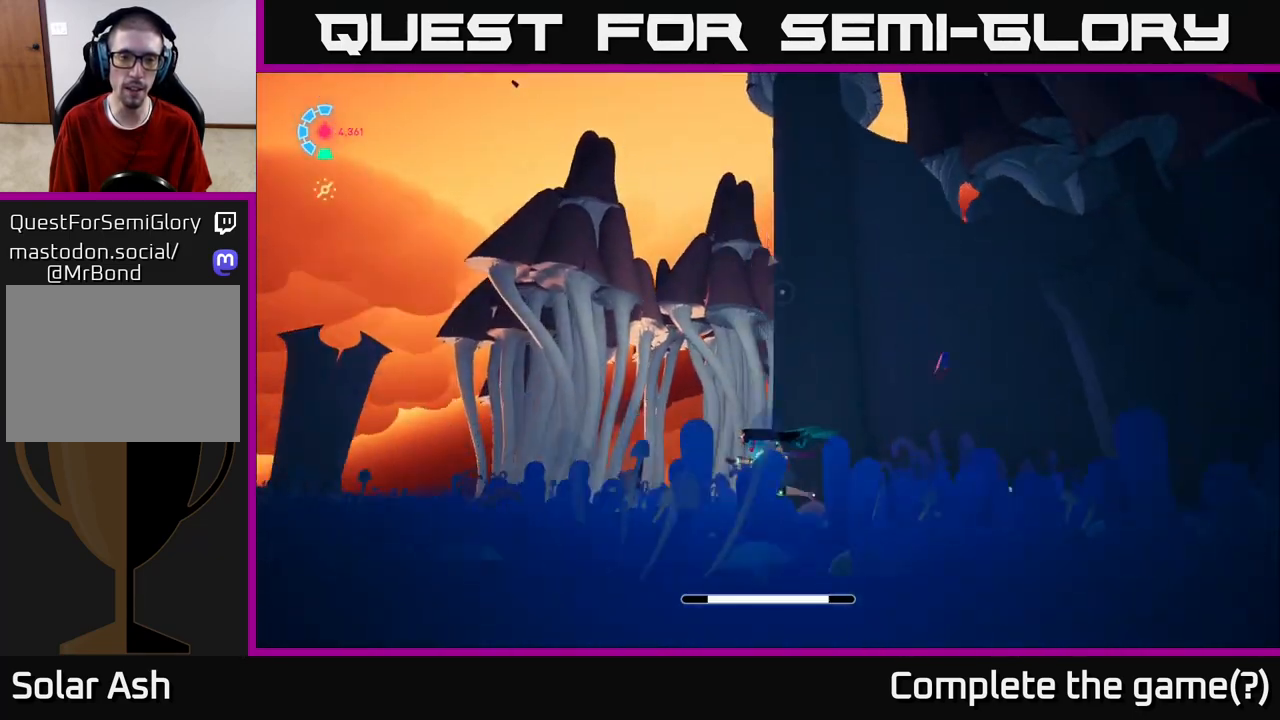
{"buttons": [], "left_stick": "down-left", "right_stick": "right", "events": [[133, "left_stick", "down-left"]]}
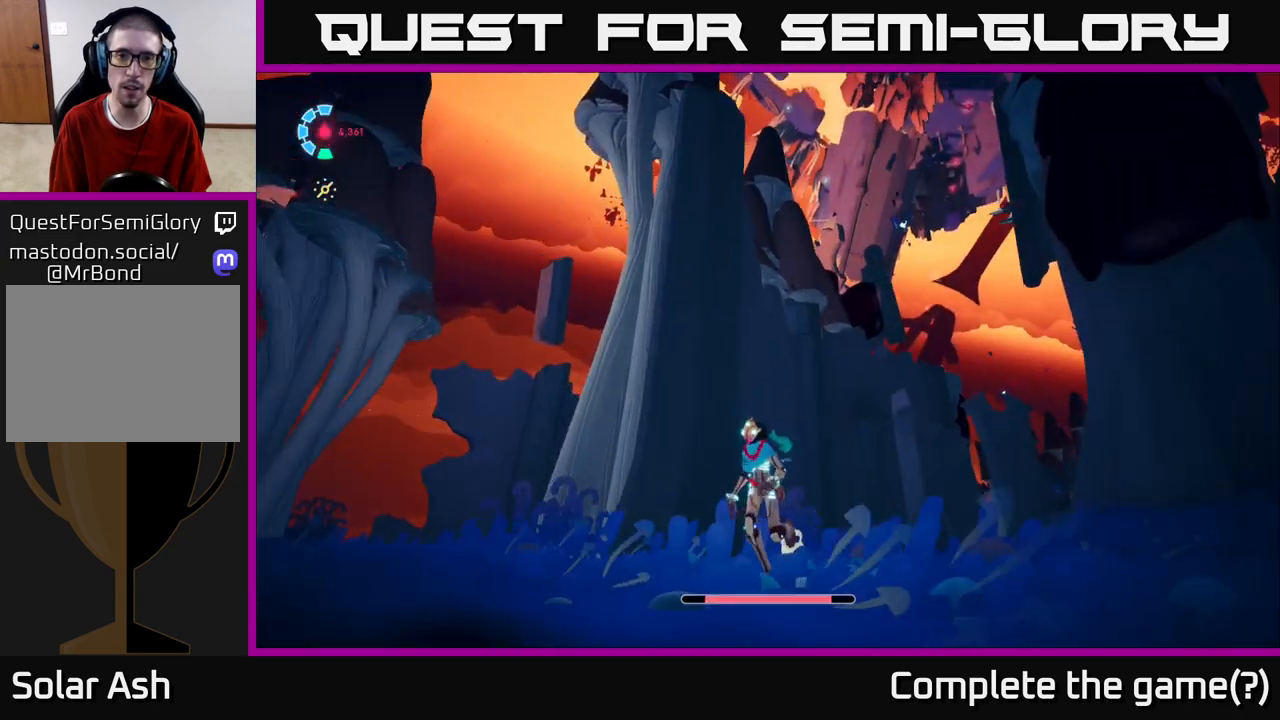
{"buttons": [], "left_stick": "down-right", "right_stick": "right", "events": [[217, "left_stick", "down"], [350, "left_stick", "down-right"]]}
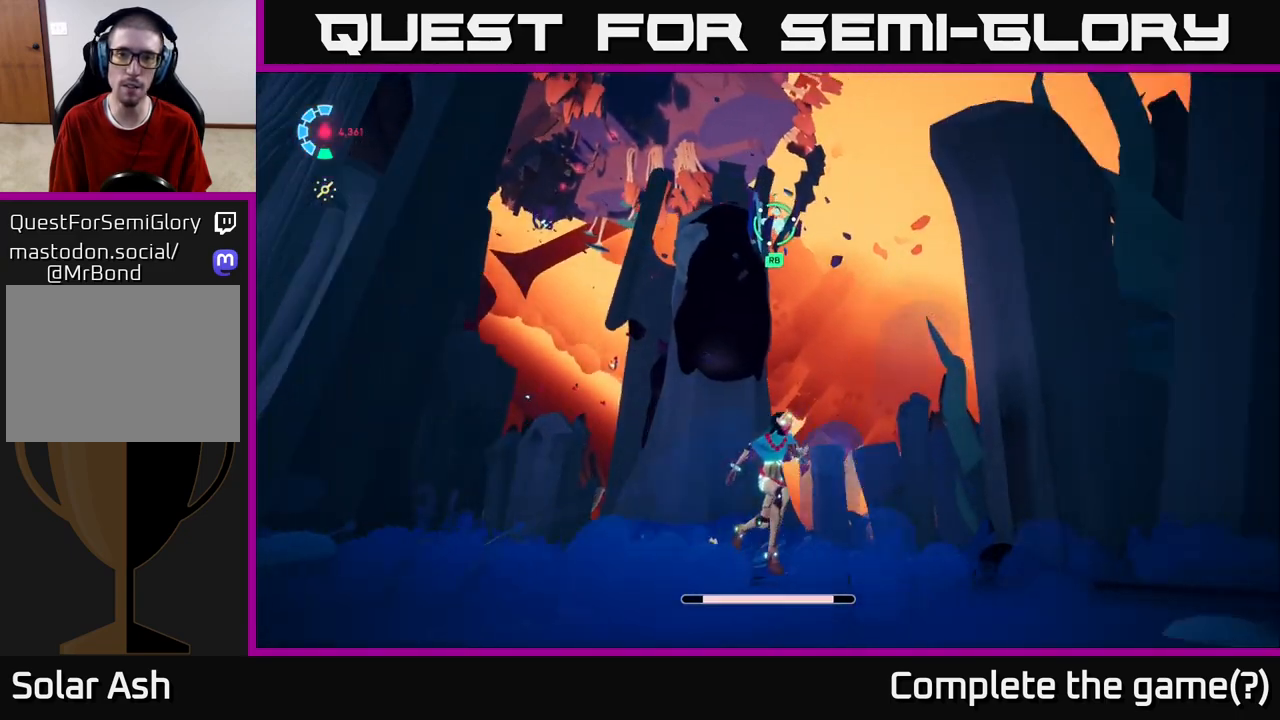
{"buttons": ["R1"], "left_stick": "up", "right_stick": "center", "events": [[33, "right_stick", "center"], [100, "A", "down"], [250, "A", "up"], [300, "left_stick", "up-right"], [317, "A", "down"], [467, "R1", "down"], [467, "left_stick", "up"], [500, "A", "up"]]}
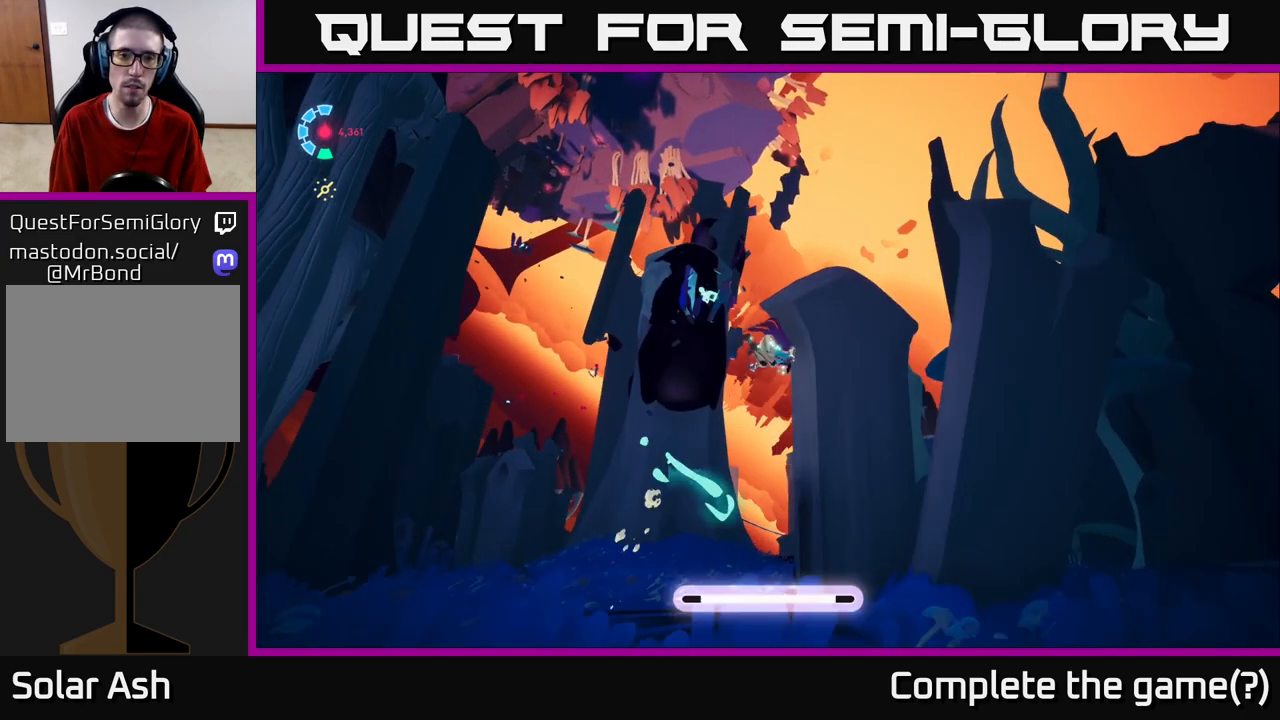
{"buttons": [], "left_stick": "up", "right_stick": "down-left", "events": [[200, "left_stick", "center"], [333, "R1", "up"], [333, "right_stick", "down-left"], [367, "left_stick", "up"]]}